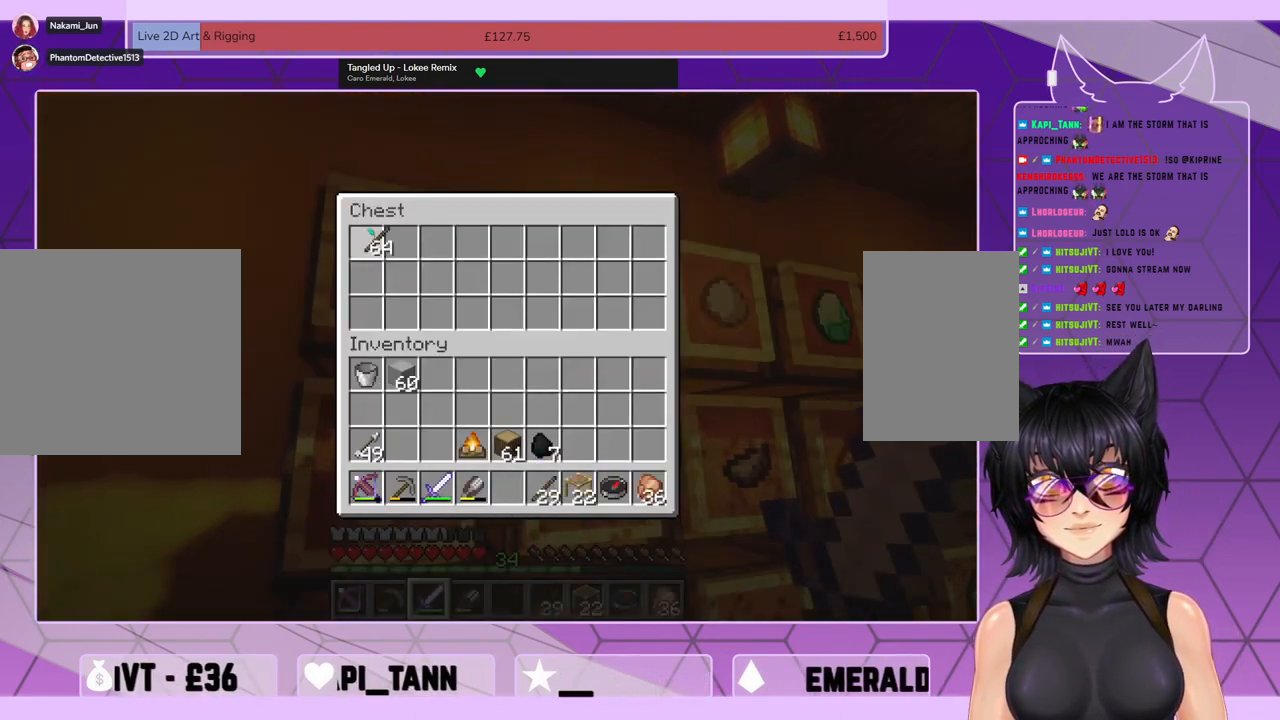
Gameplay with keyboard and mouse; each line is a JSON object with the keys and mouse buttons held at the frame after it. "events" lists presses ("down") and releases ("up") of "a", "c", "ctrl", "d", "e", "f", "q", "s", "shift", "space", "tab", "v", "w", "x", "z", "mouse_left", "mouse_wheel", "mouse_right", "mouse_mb4" and "mouse_mb5" between this image and that frame as [ms after this image, input, new state], when the widget could be followed in between. "mouse_left", "mouse_wheel", "mouse_right", "mouse_mb4", "mouse_mb5" = the "left", "wheel", "right", "mb4", "mb5" buttons of the "mouse" list. No other keys are recorded. Fast repeated clicks can show as one long hold. "wheel" means that the mouse wheel is clicked or scrolled. Mouse movement is not recorded. Not read: r.
{"keys": [], "mouse": [], "events": [[67, "mouse_left", "up"]]}
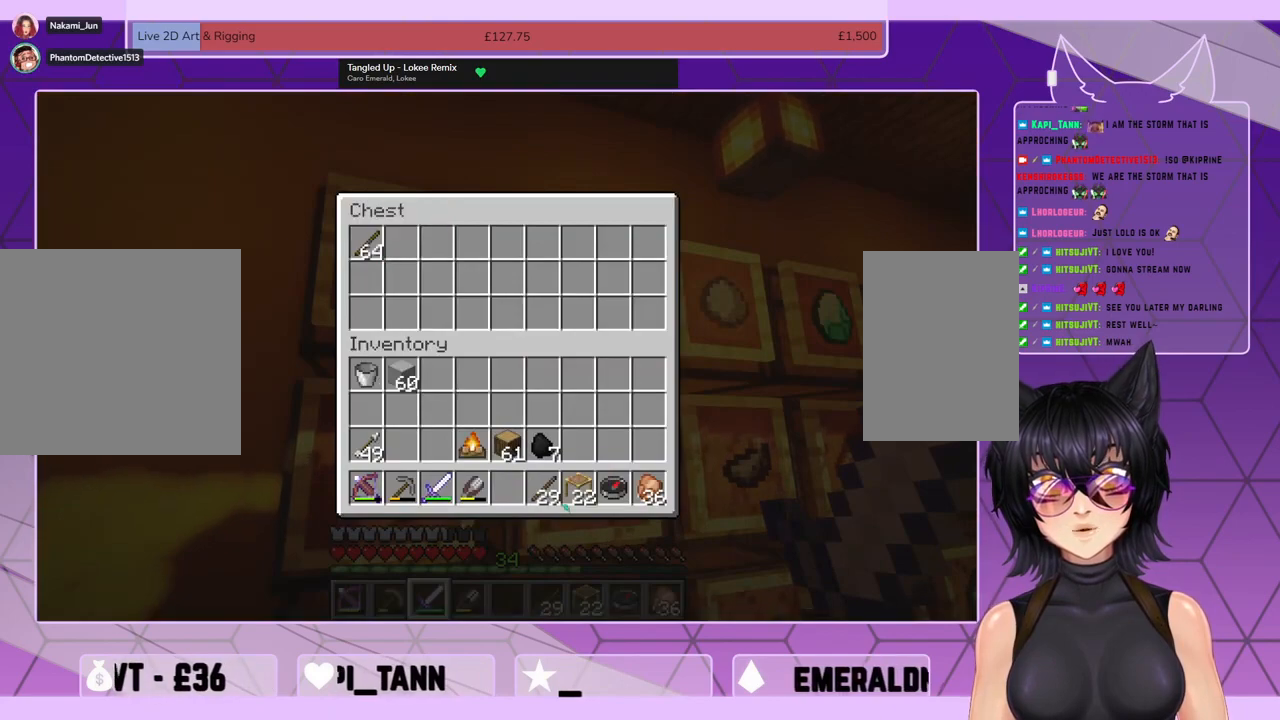
{"keys": [], "mouse": [], "events": [[367, "mouse_left", "down"], [467, "mouse_left", "up"]]}
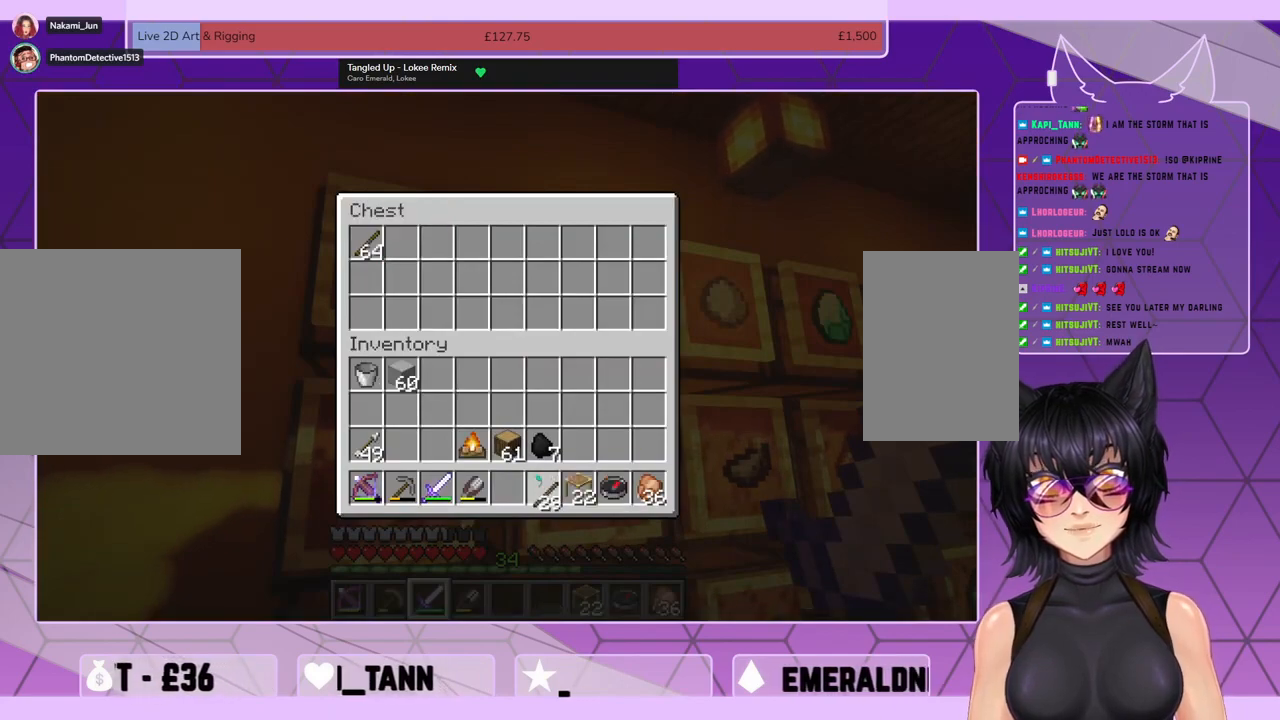
{"keys": [], "mouse": [], "events": []}
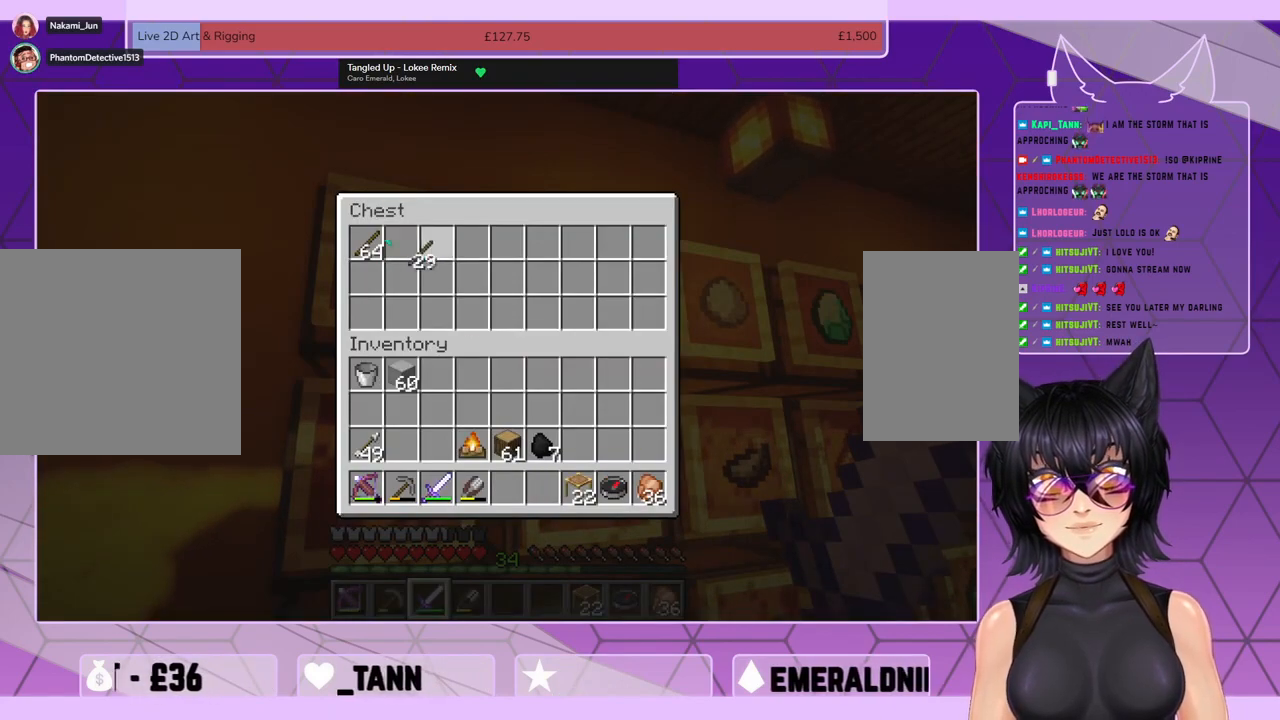
{"keys": ["w"], "mouse": [], "events": [[34, "mouse_left", "down"], [134, "mouse_left", "up"], [234, "e", "down"], [300, "e", "up"], [467, "w", "down"]]}
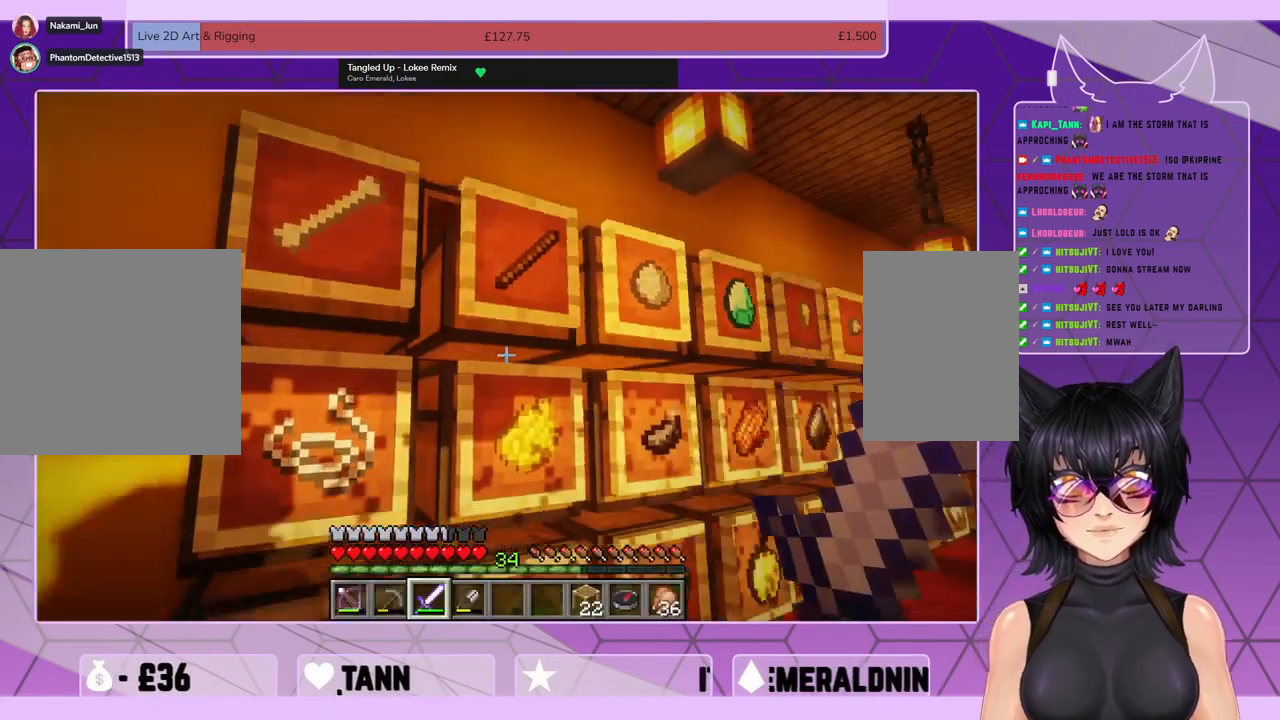
{"keys": ["d", "w"], "mouse": [], "events": [[500, "d", "down"]]}
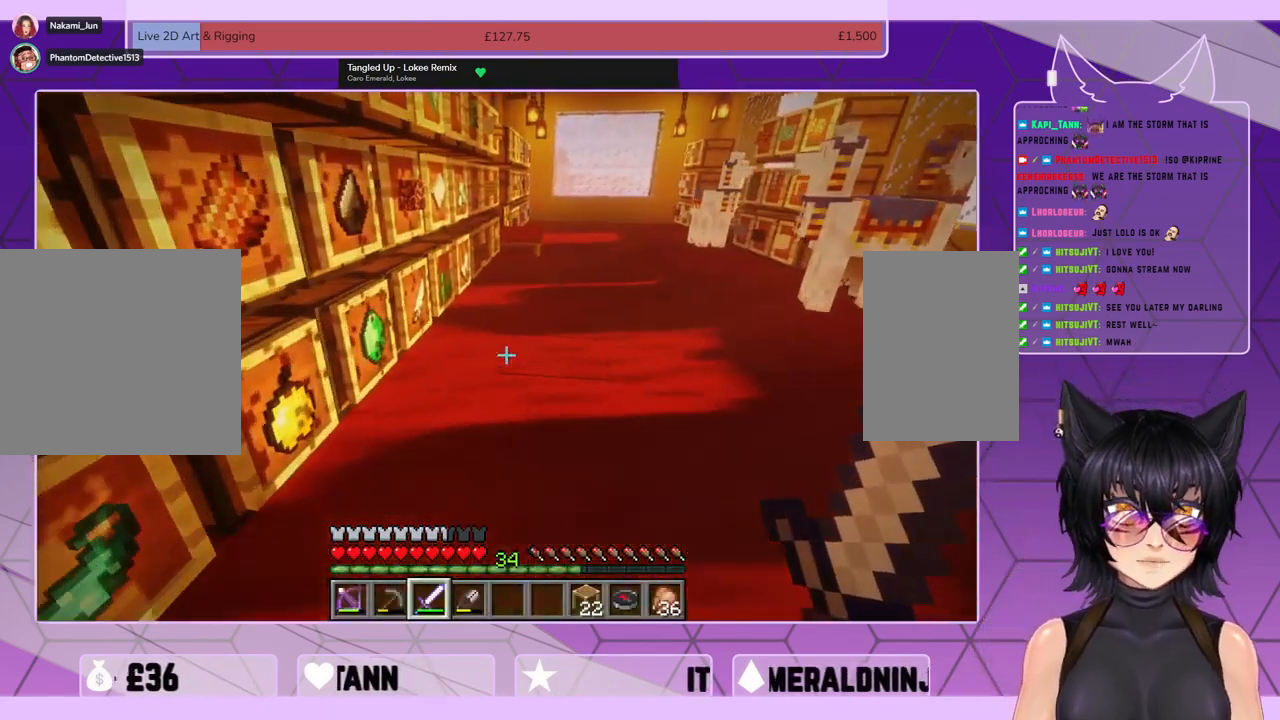
{"keys": ["d", "w"], "mouse": []}
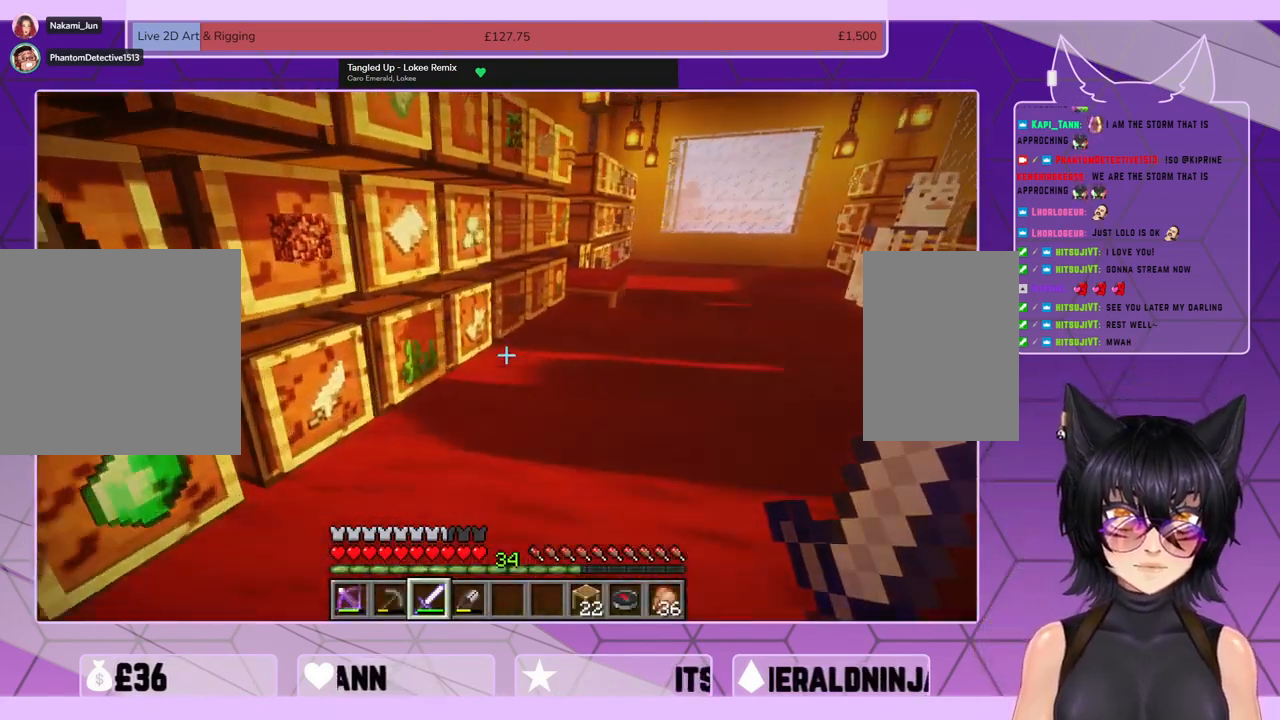
{"keys": ["w"], "mouse": [], "events": [[467, "d", "up"]]}
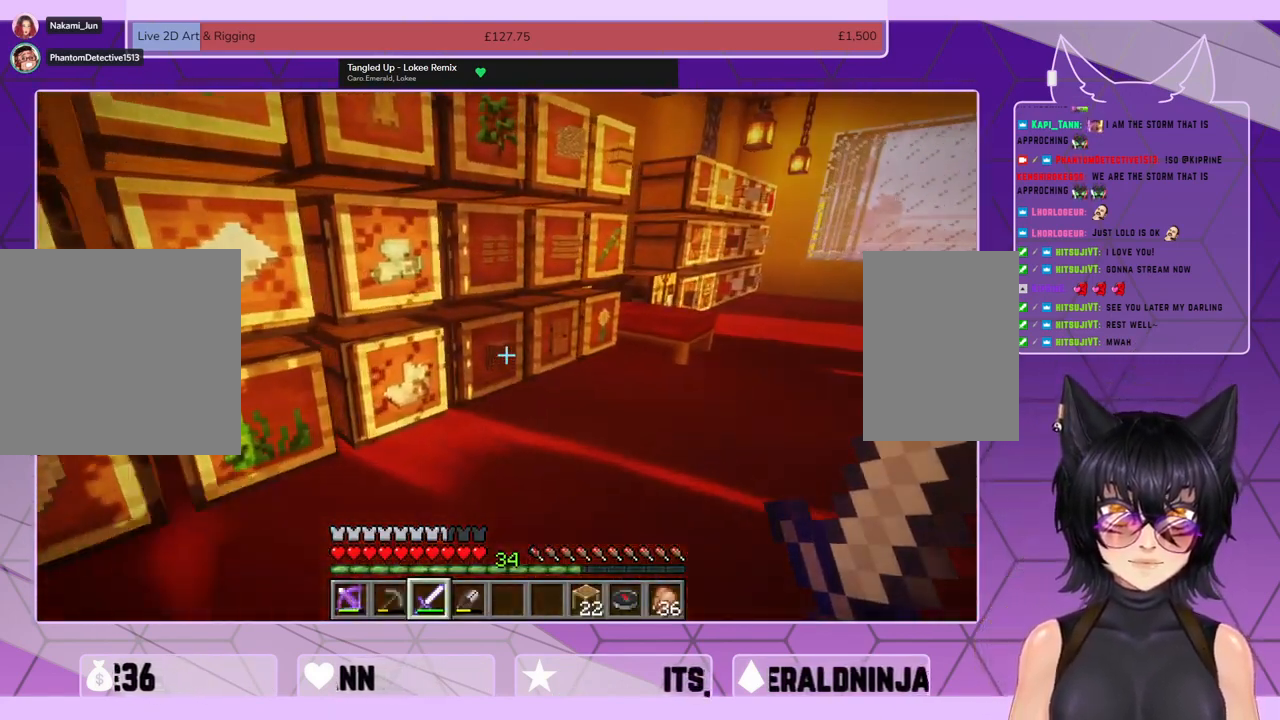
{"keys": [], "mouse": [], "events": [[400, "w", "up"]]}
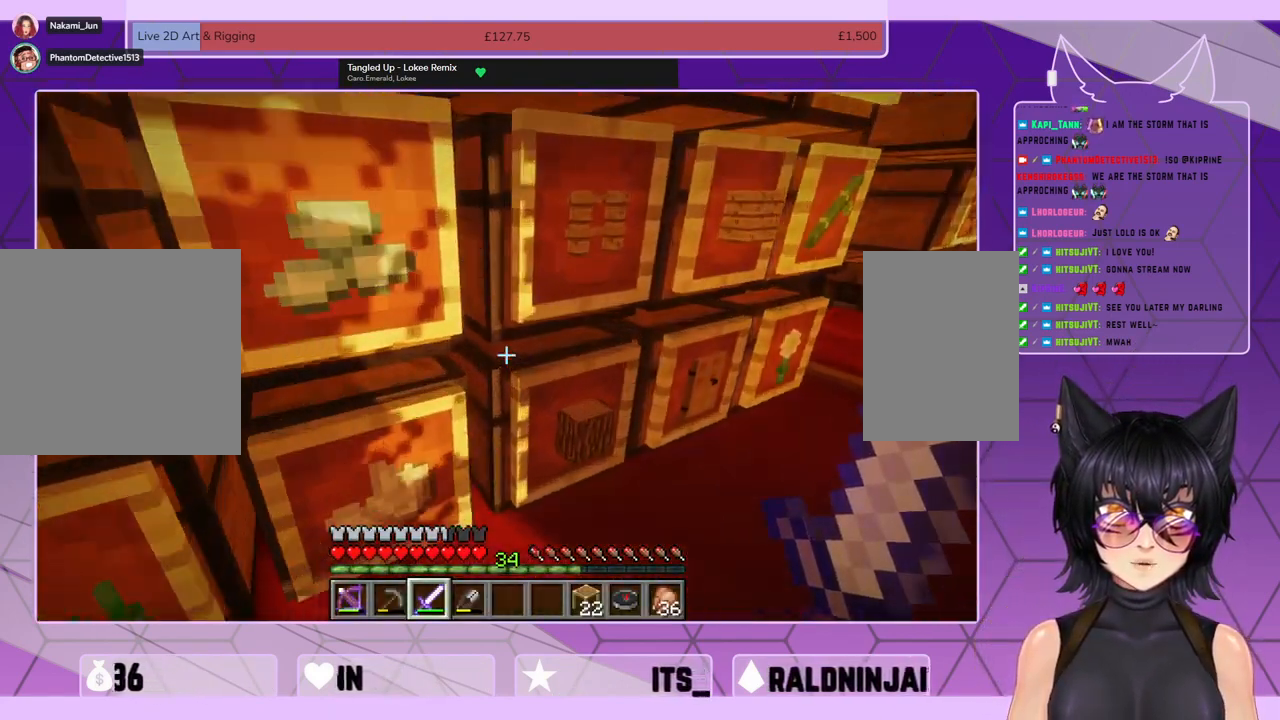
{"keys": [], "mouse": [], "events": [[134, "mouse_right", "down"], [234, "mouse_right", "up"]]}
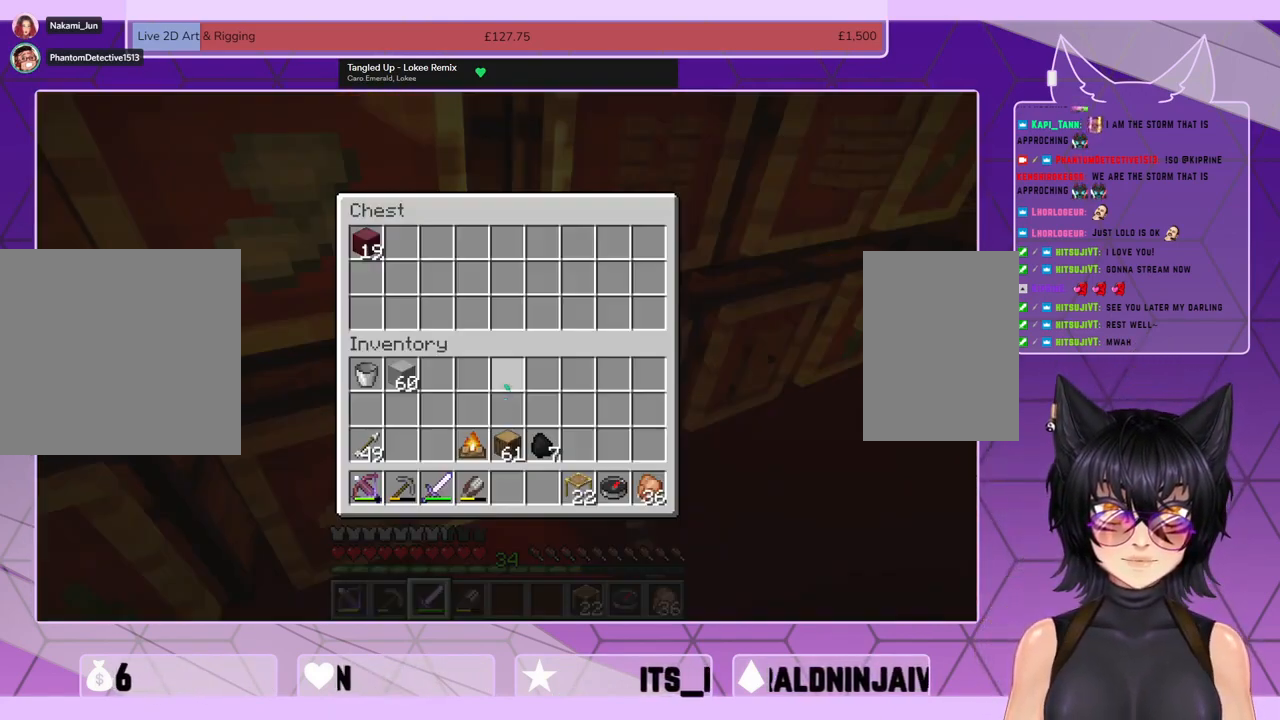
{"keys": [], "mouse": ["left"], "events": [[467, "mouse_left", "down"]]}
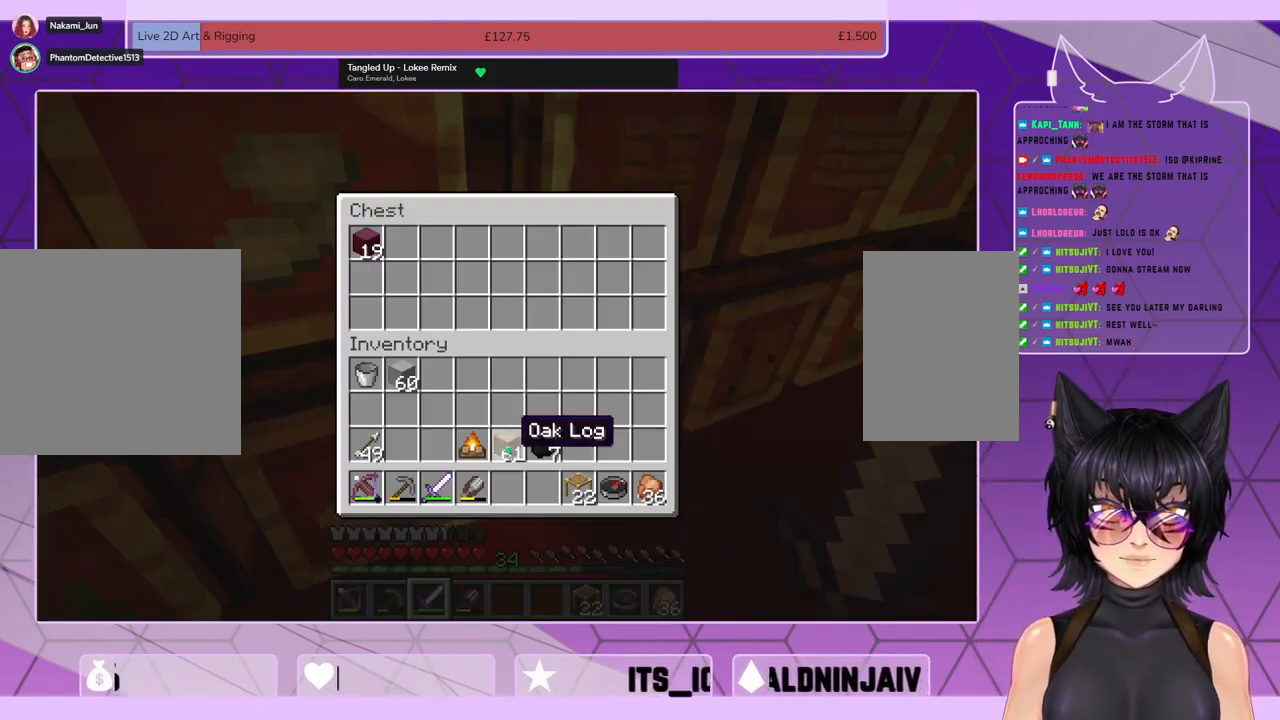
{"keys": [], "mouse": [], "events": [[34, "mouse_left", "up"]]}
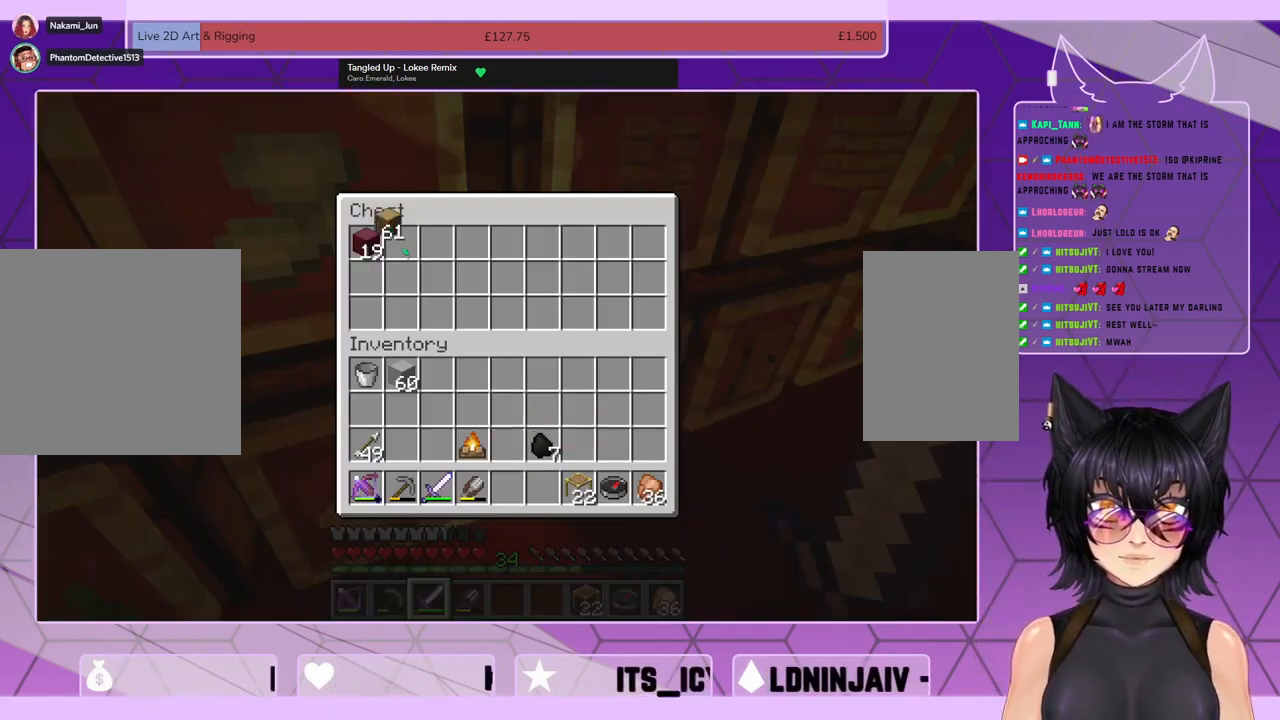
{"keys": [], "mouse": [], "events": [[100, "mouse_left", "down"], [234, "mouse_left", "up"], [434, "e", "down"], [500, "e", "up"]]}
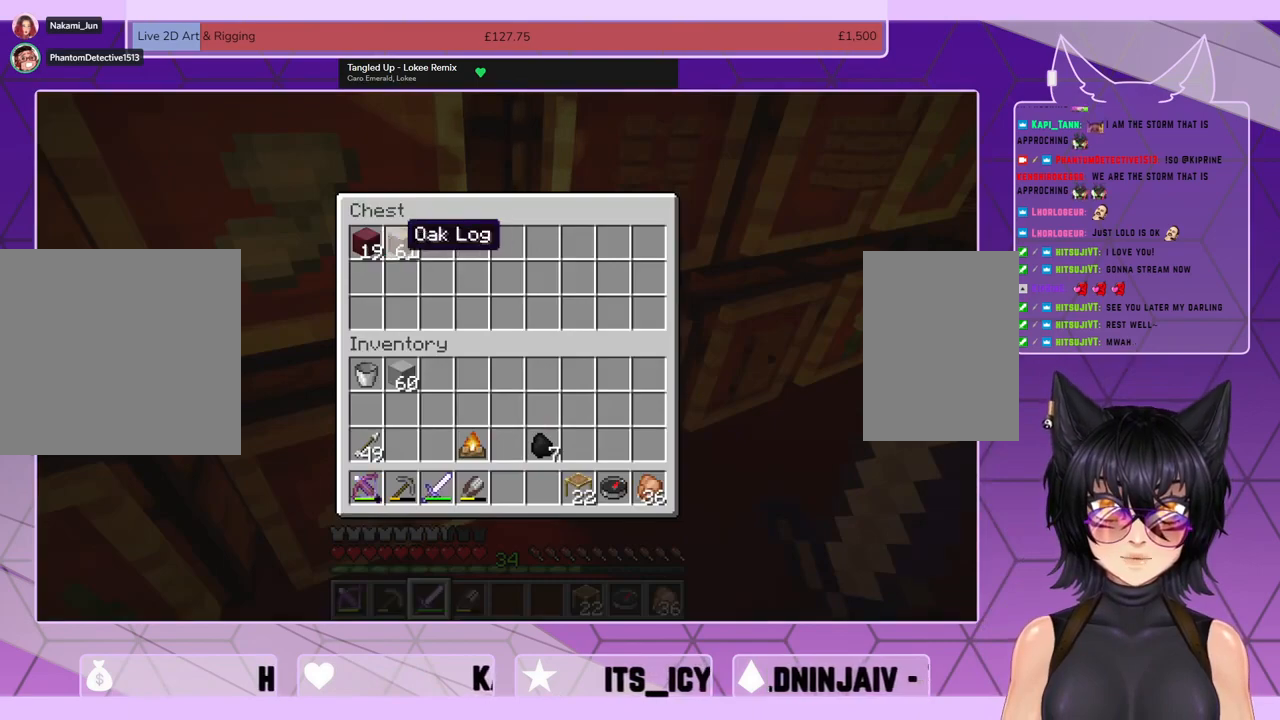
{"keys": ["shift", "w"], "mouse": [], "events": [[267, "w", "down"], [367, "shift", "down"]]}
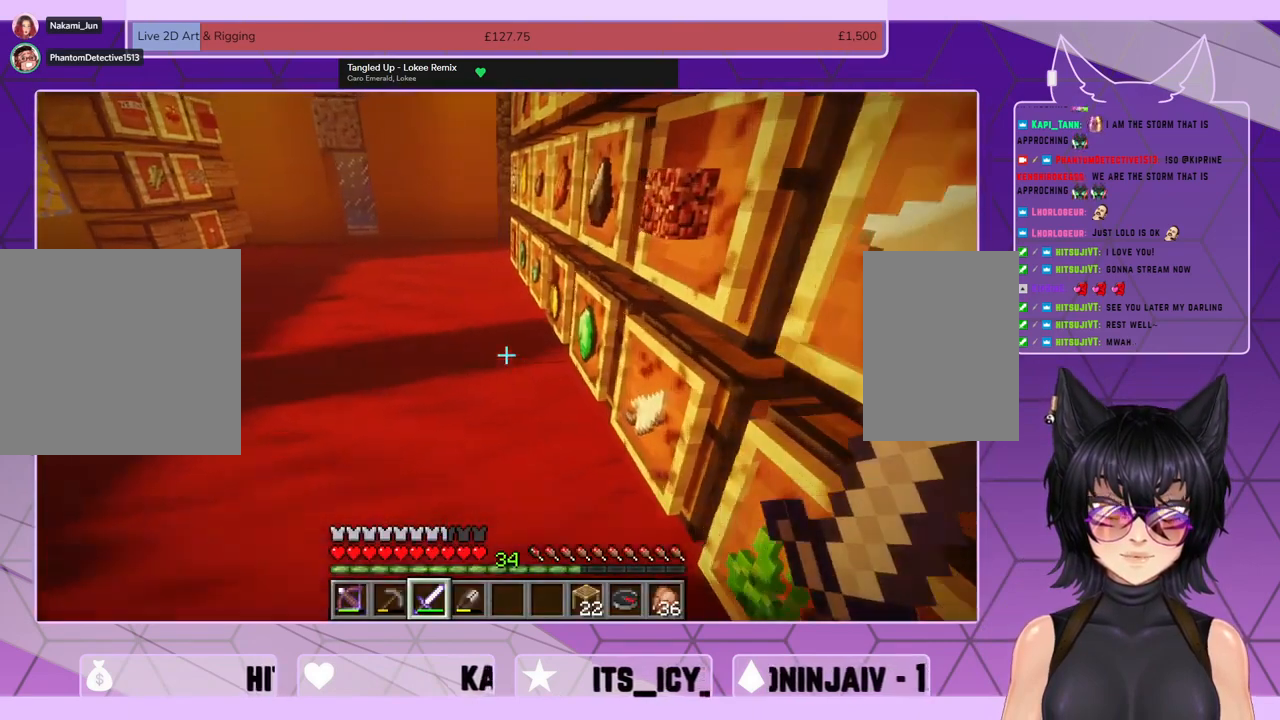
{"keys": ["shift", "w"], "mouse": [], "events": []}
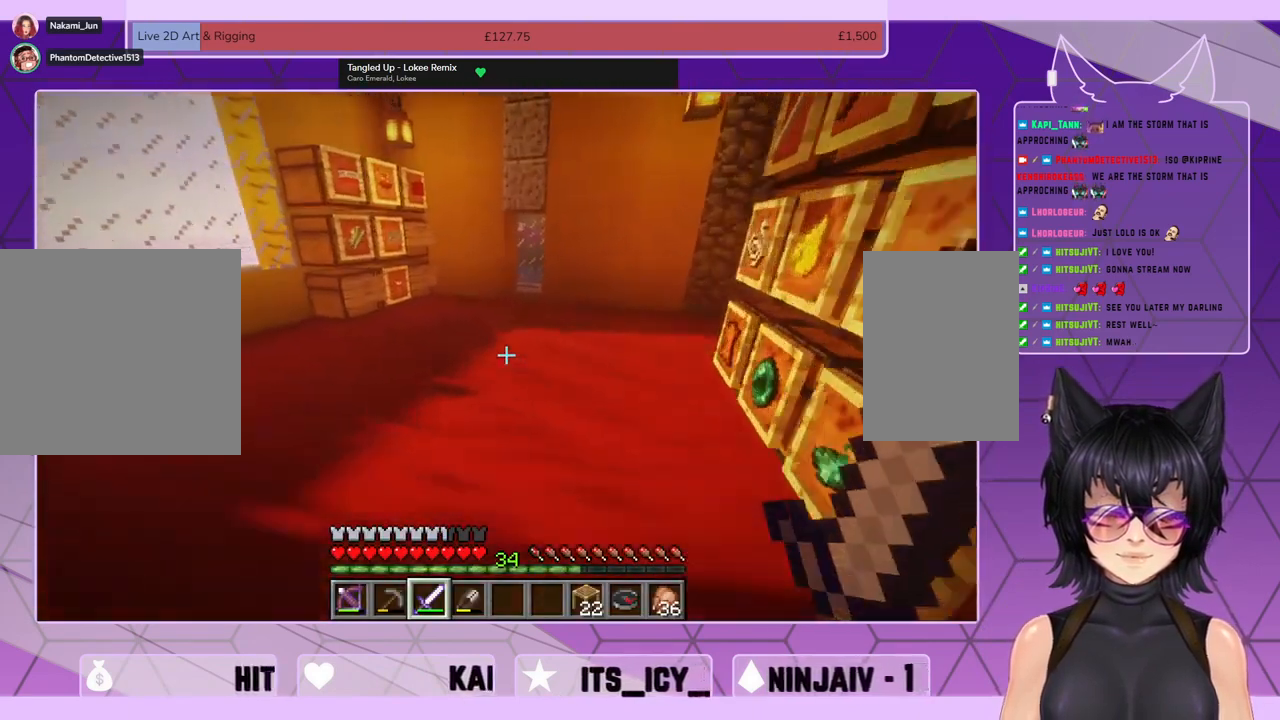
{"keys": ["shift", "w"], "mouse": []}
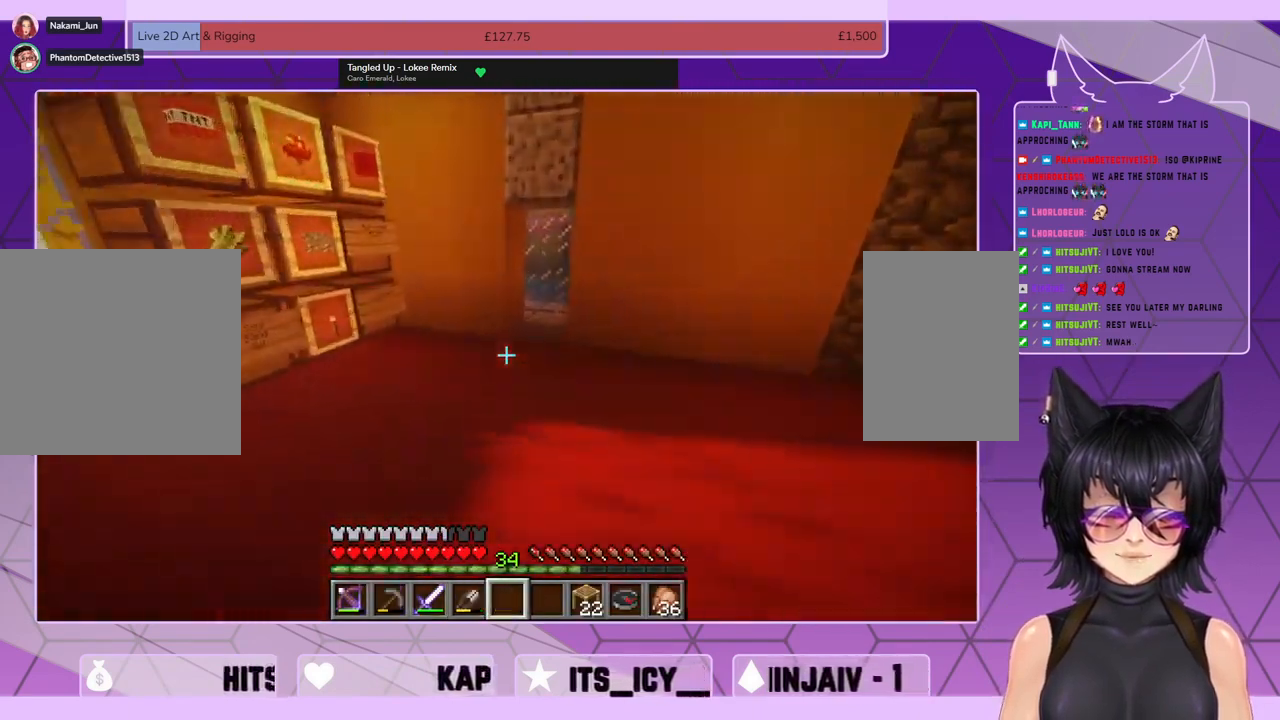
{"keys": ["shift", "w"], "mouse": [], "events": []}
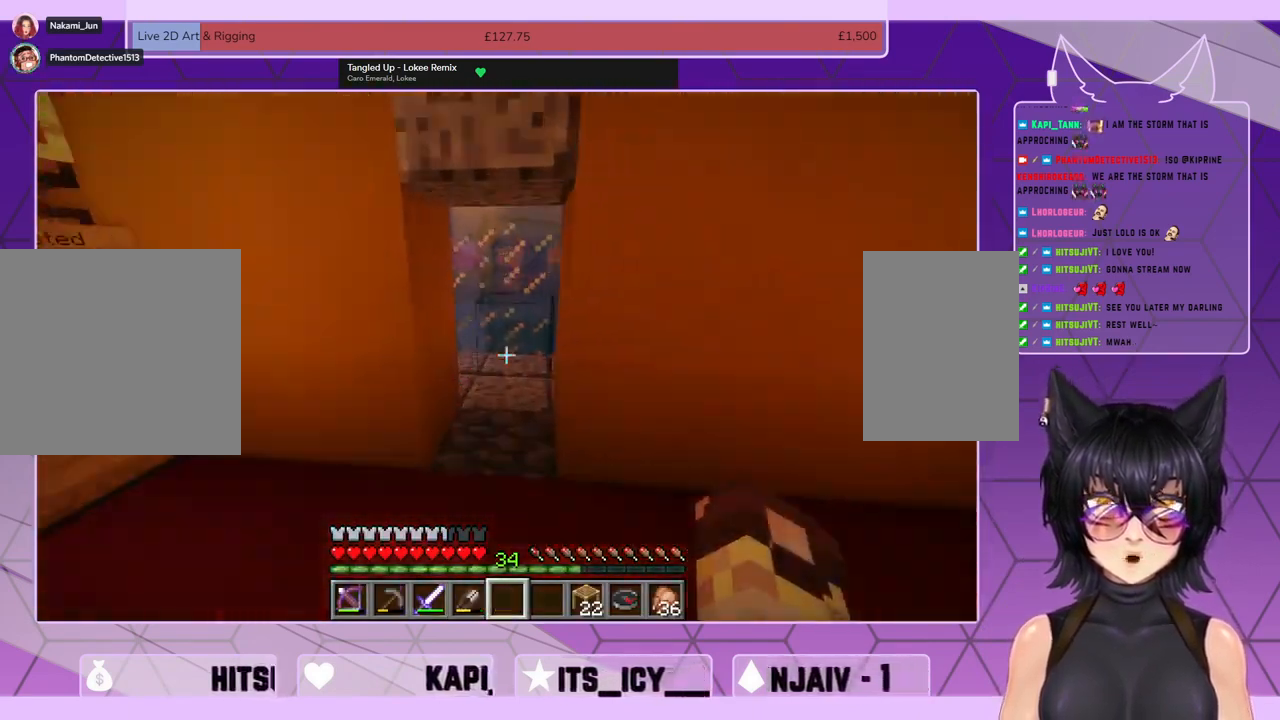
{"keys": ["shift", "w"], "mouse": [], "events": []}
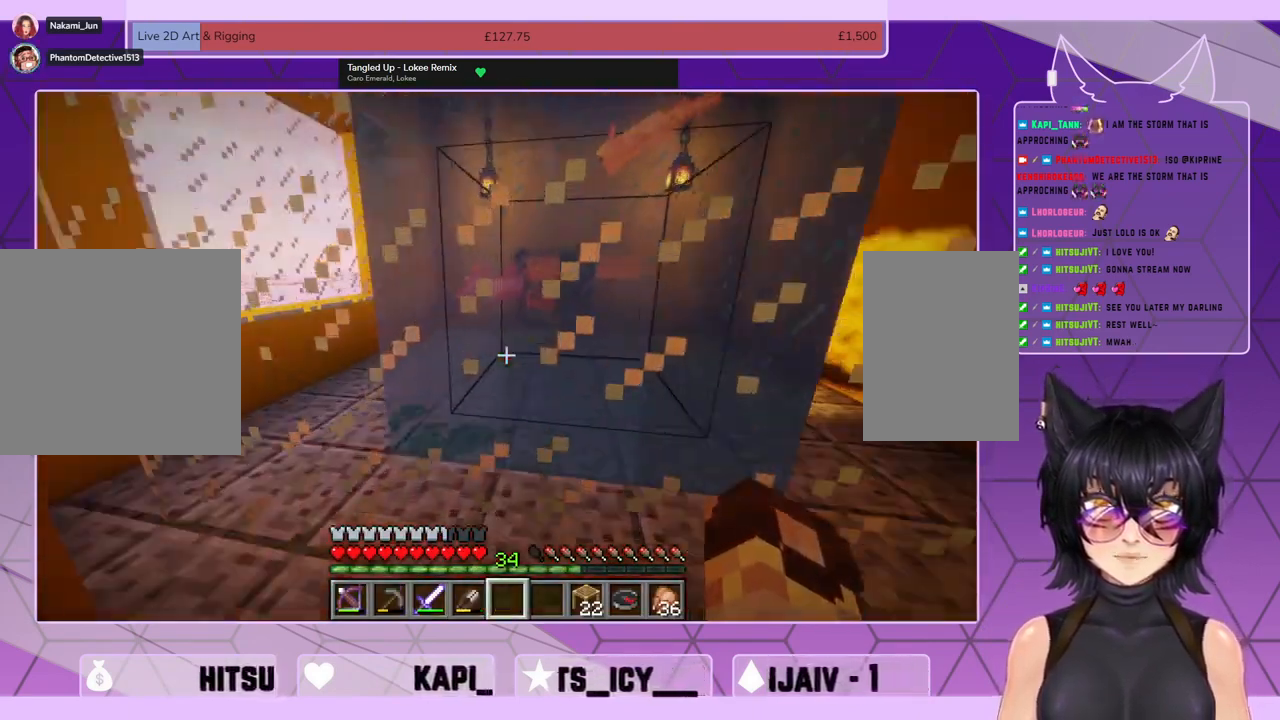
{"keys": ["shift", "w"], "mouse": [], "events": []}
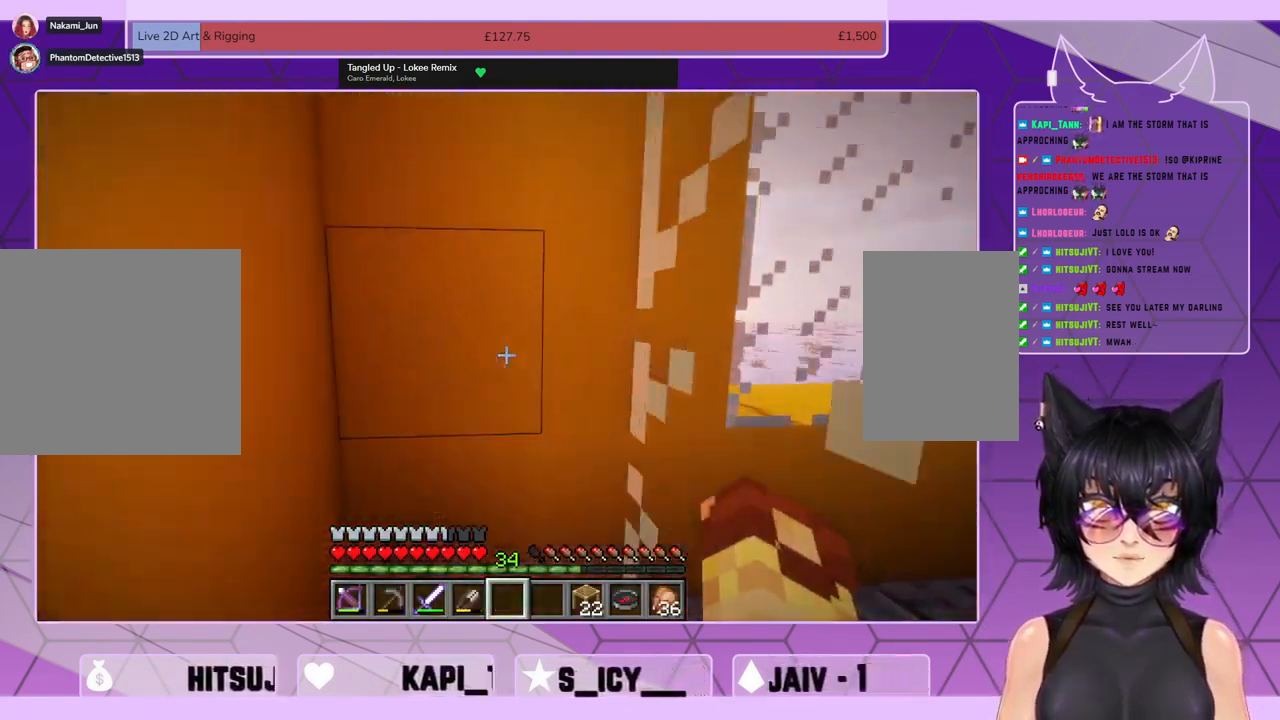
{"keys": ["shift", "w"], "mouse": [], "events": []}
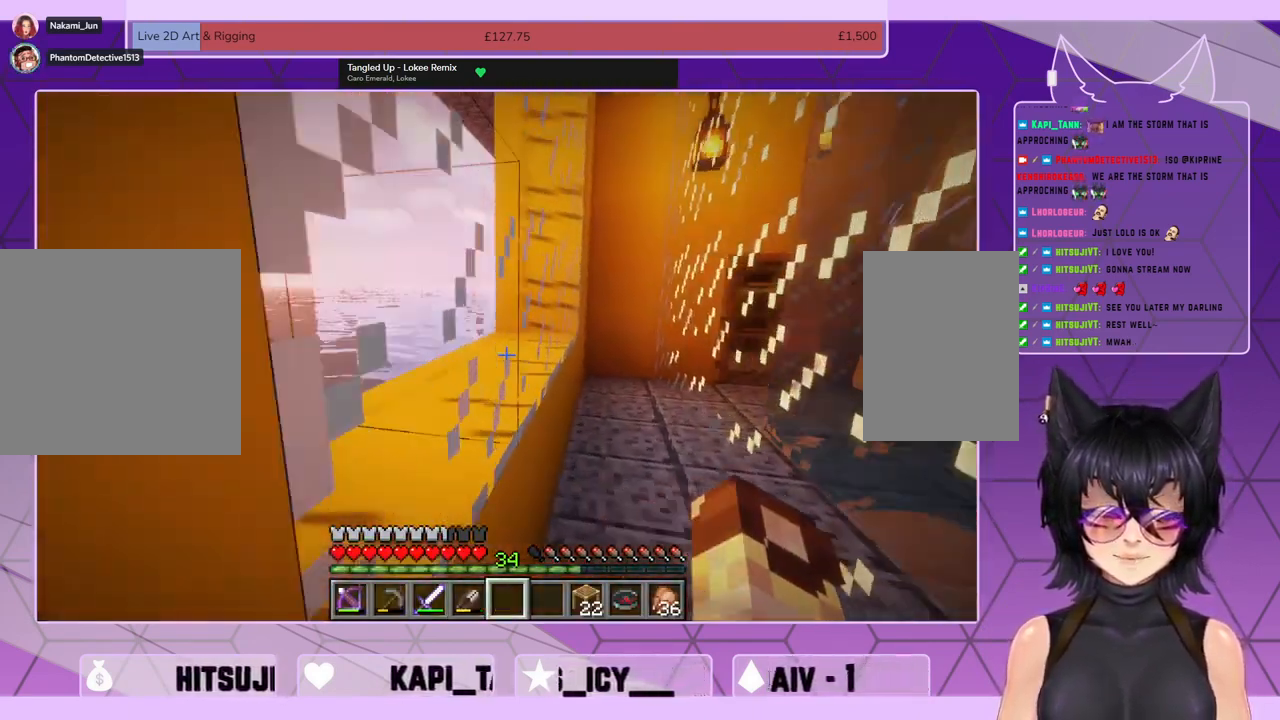
{"keys": ["shift", "w"], "mouse": [], "events": []}
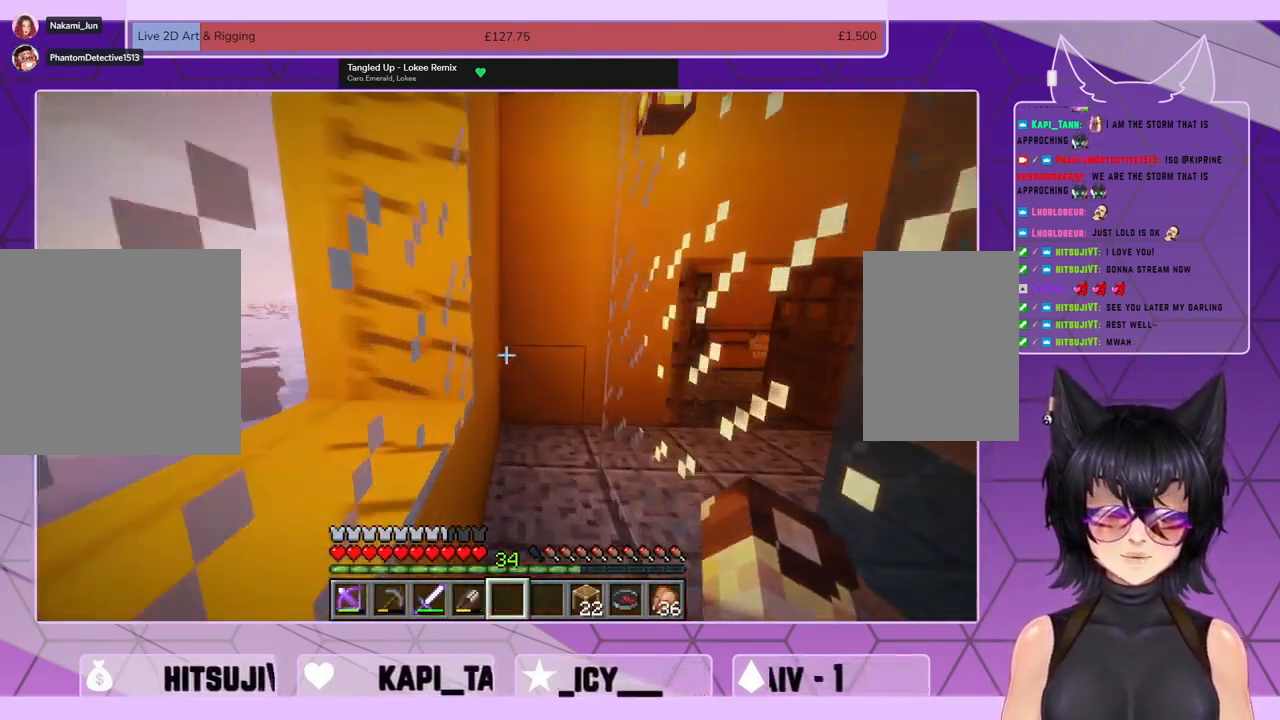
{"keys": ["shift", "w"], "mouse": [], "events": []}
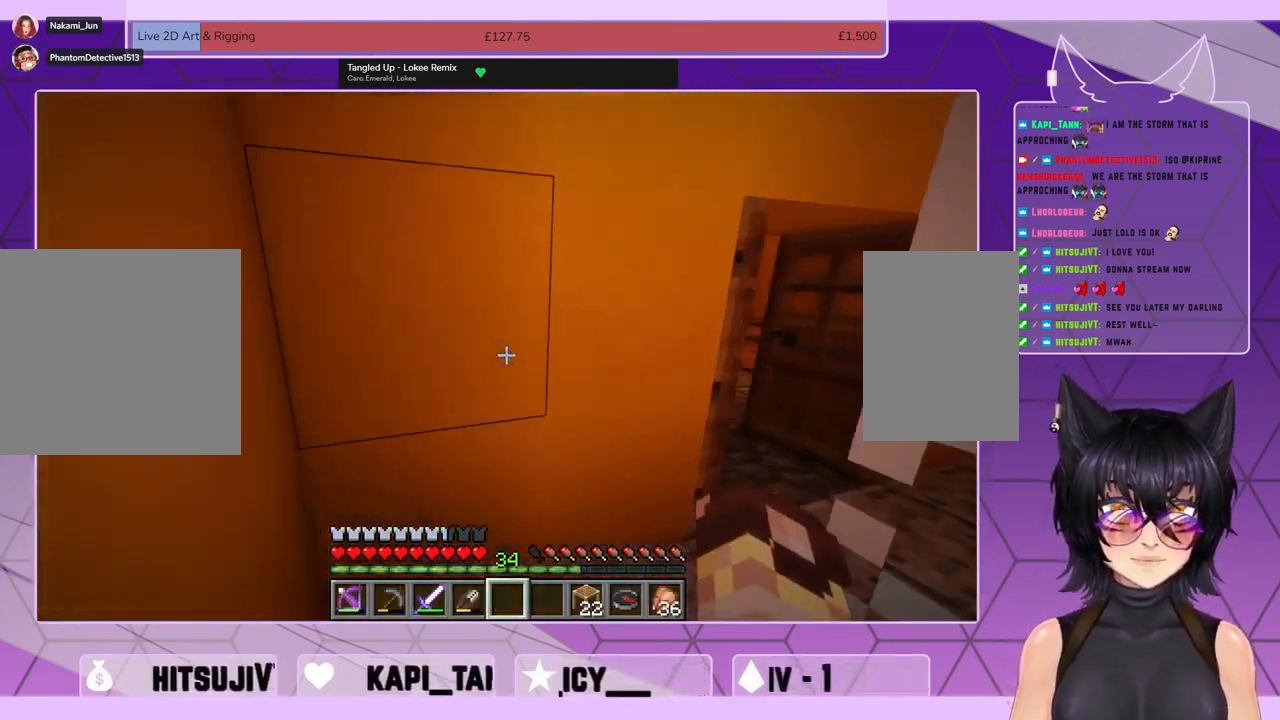
{"keys": ["shift", "w"], "mouse": [], "events": []}
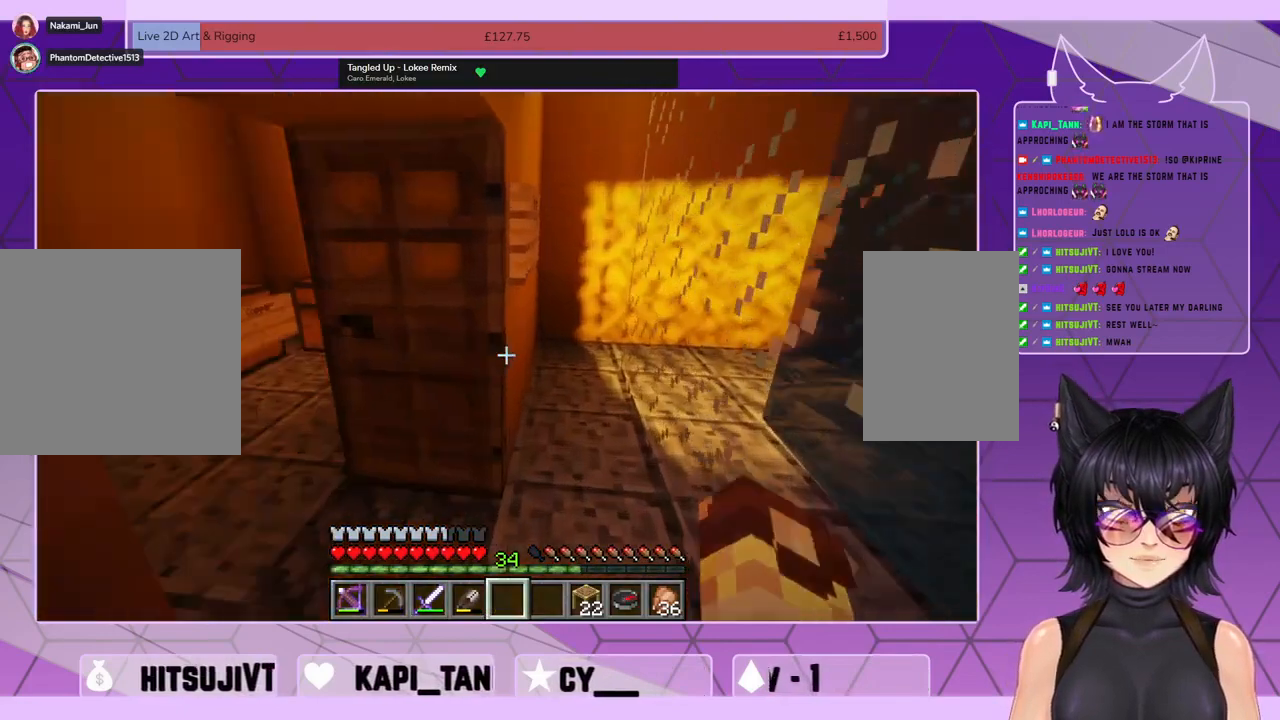
{"keys": [], "mouse": [], "events": [[334, "shift", "up"], [334, "w", "up"], [434, "e", "down"], [500, "e", "up"]]}
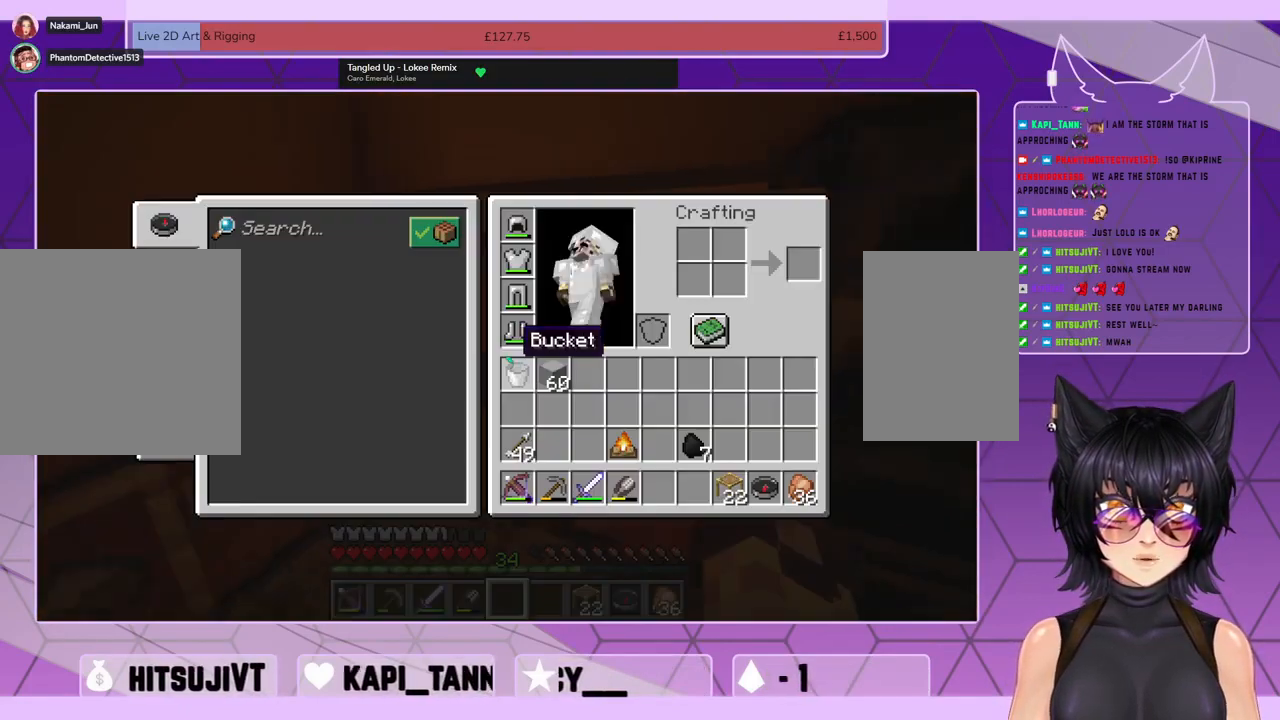
{"keys": [], "mouse": [], "events": []}
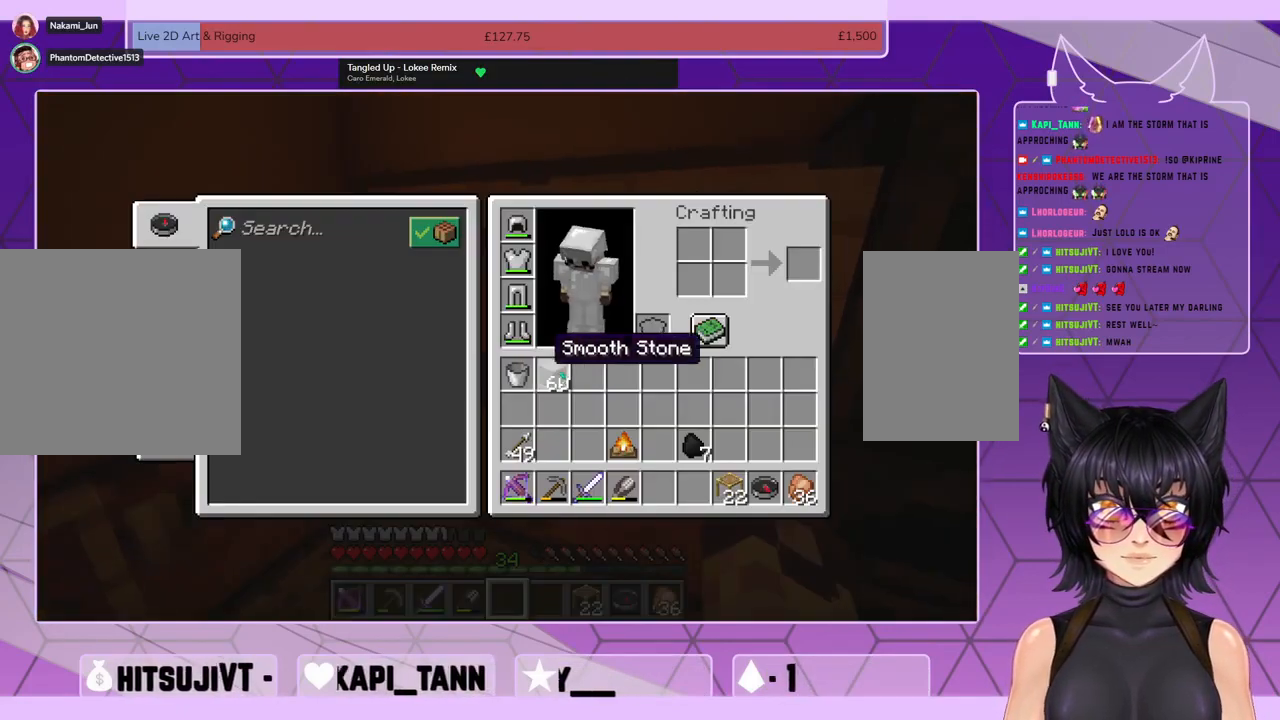
{"keys": [], "mouse": [], "events": [[367, "e", "down"], [467, "e", "up"]]}
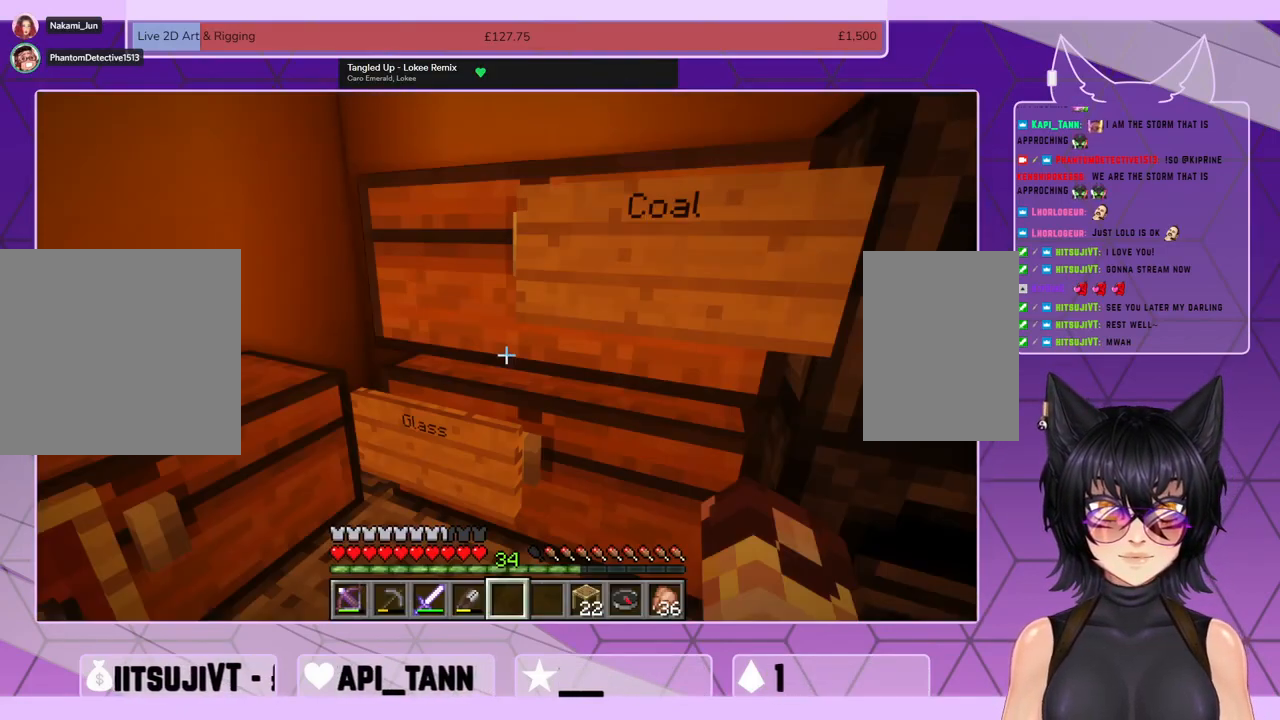
{"keys": [], "mouse": [], "events": [[300, "mouse_right", "down"], [367, "mouse_right", "up"]]}
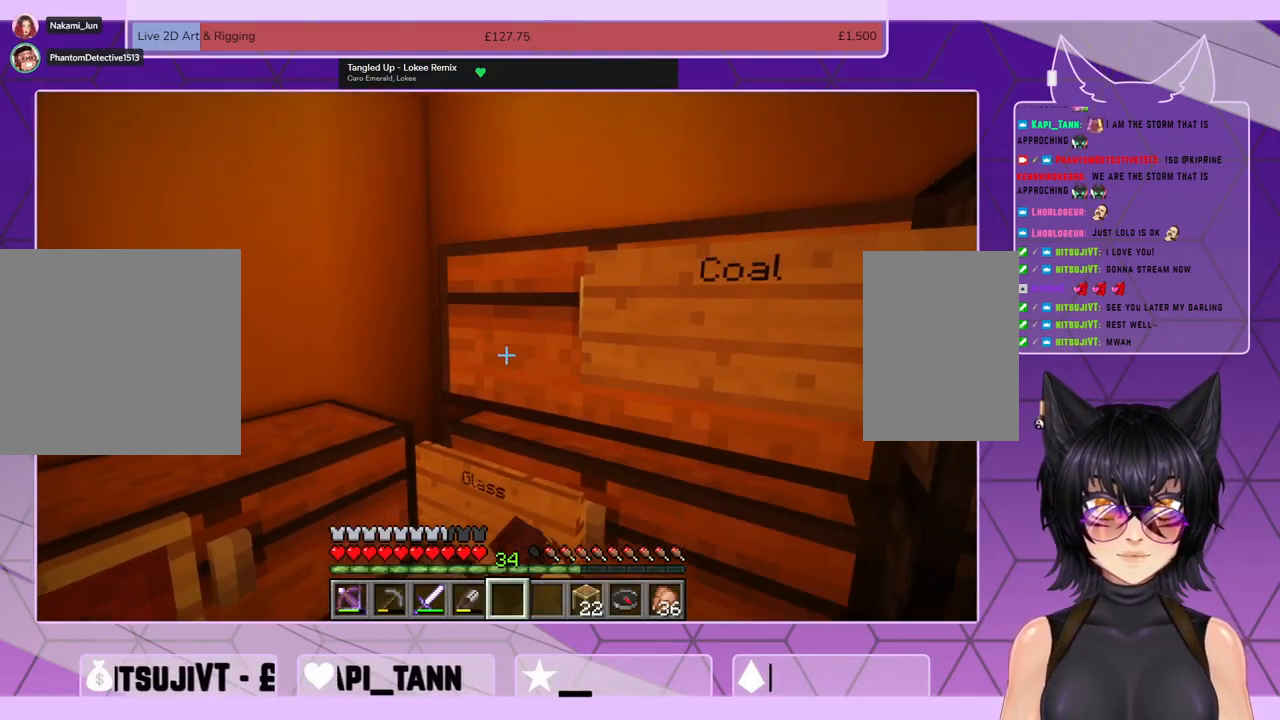
{"keys": [], "mouse": [], "events": []}
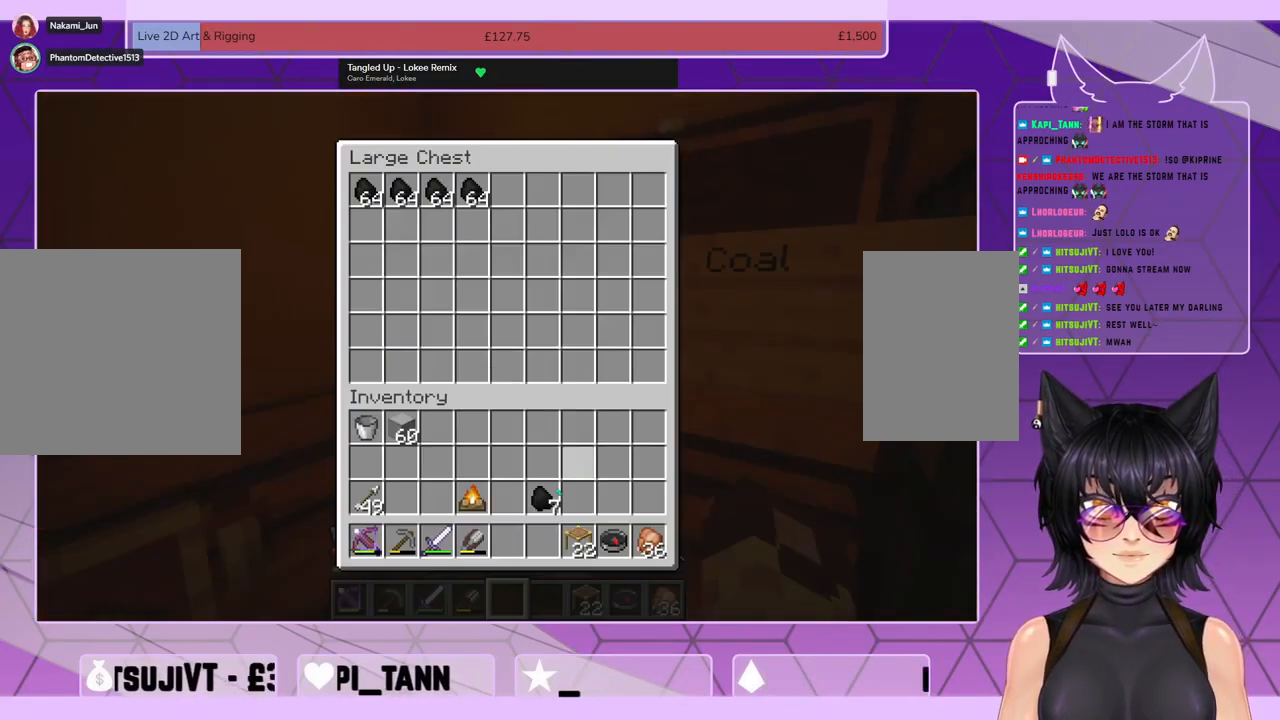
{"keys": [], "mouse": [], "events": [[300, "mouse_left", "down"], [367, "mouse_left", "up"]]}
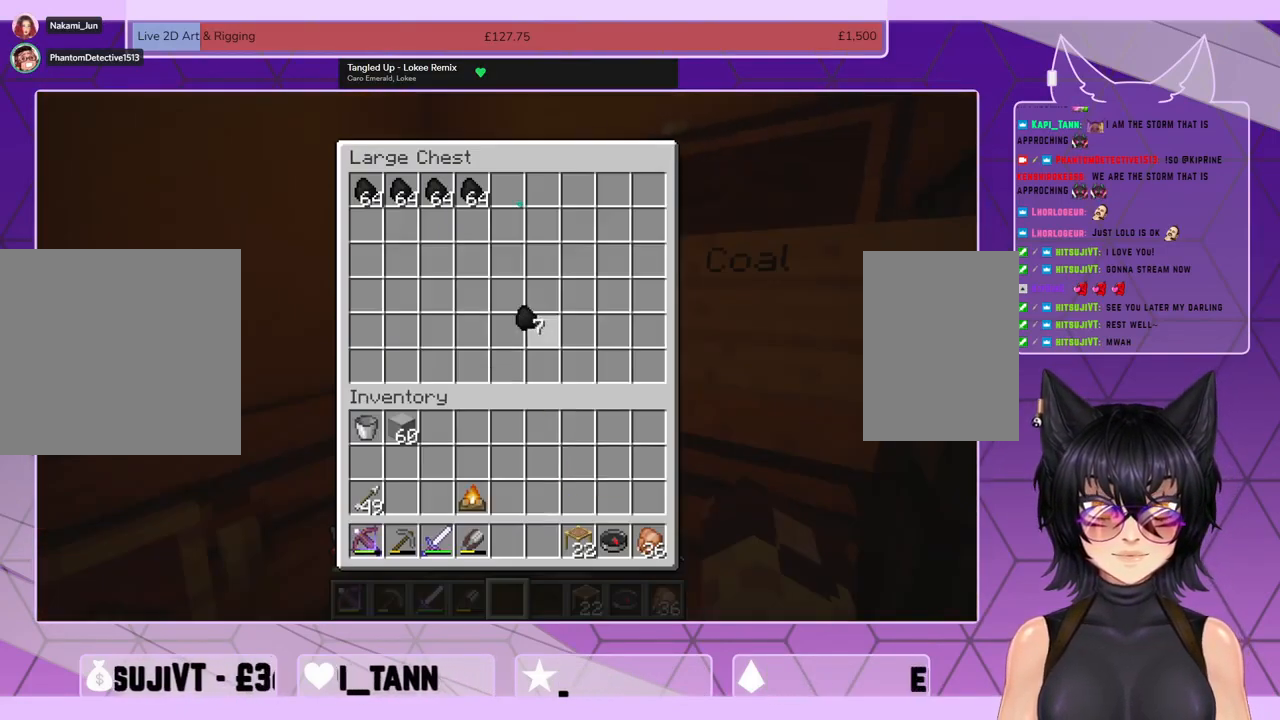
{"keys": [], "mouse": [], "events": [[234, "mouse_left", "down"], [334, "mouse_left", "up"]]}